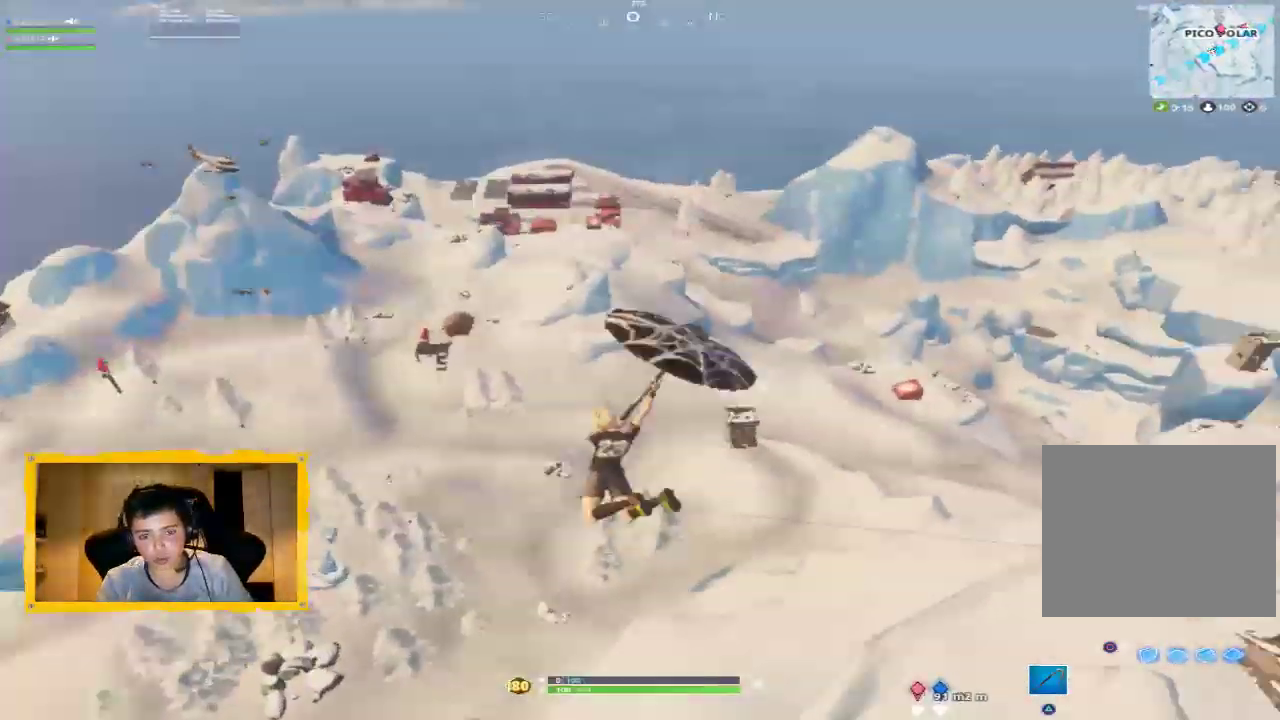
Gameplay with a controller (PlayStation layout); each line is a JSON object with the inputs held at the frame after it (dt_ms = milliseconds from this image to that frame). "events" lists button and stick changes between this image and that frame as [ms after this image, input, new state], when the widget could be followed in between.
{"dt_ms": 500, "buttons": [], "left_stick": "up-left", "right_stick": "center", "events": [[267, "right_stick", "center"]]}
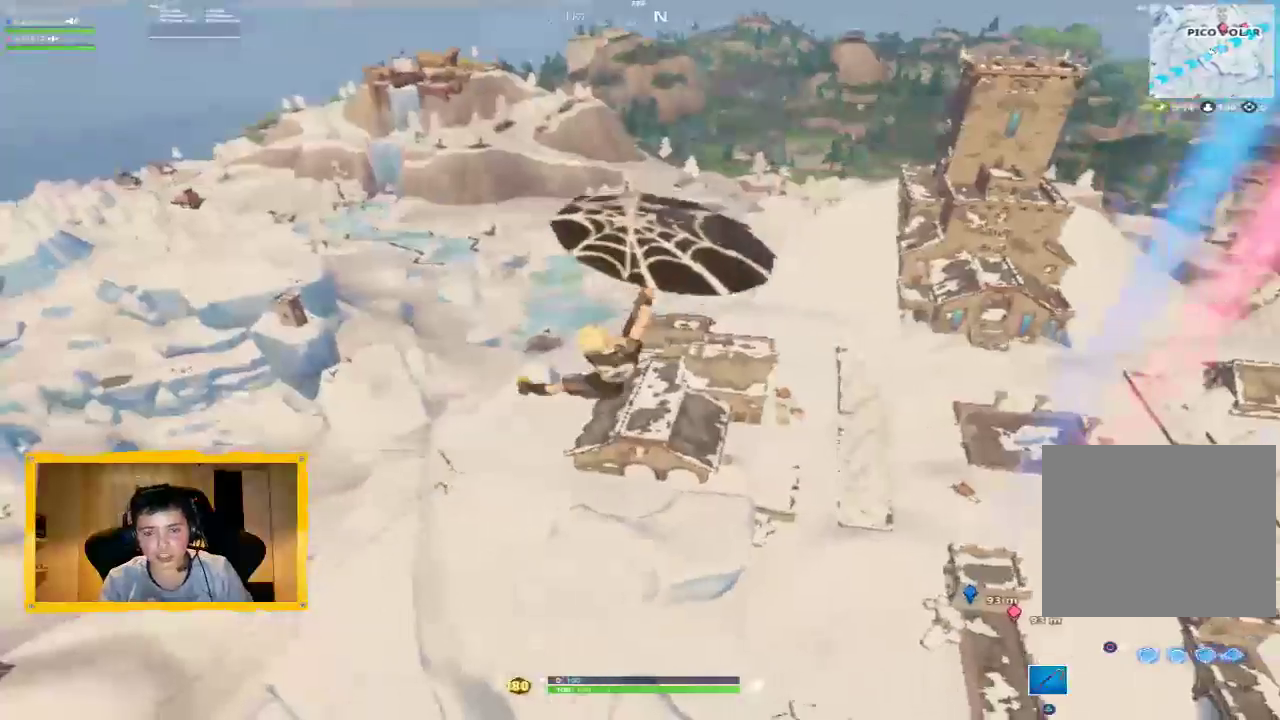
{"dt_ms": 500, "buttons": [], "left_stick": "up-left", "right_stick": "center", "events": [[167, "right_stick", "up-right"], [400, "right_stick", "center"]]}
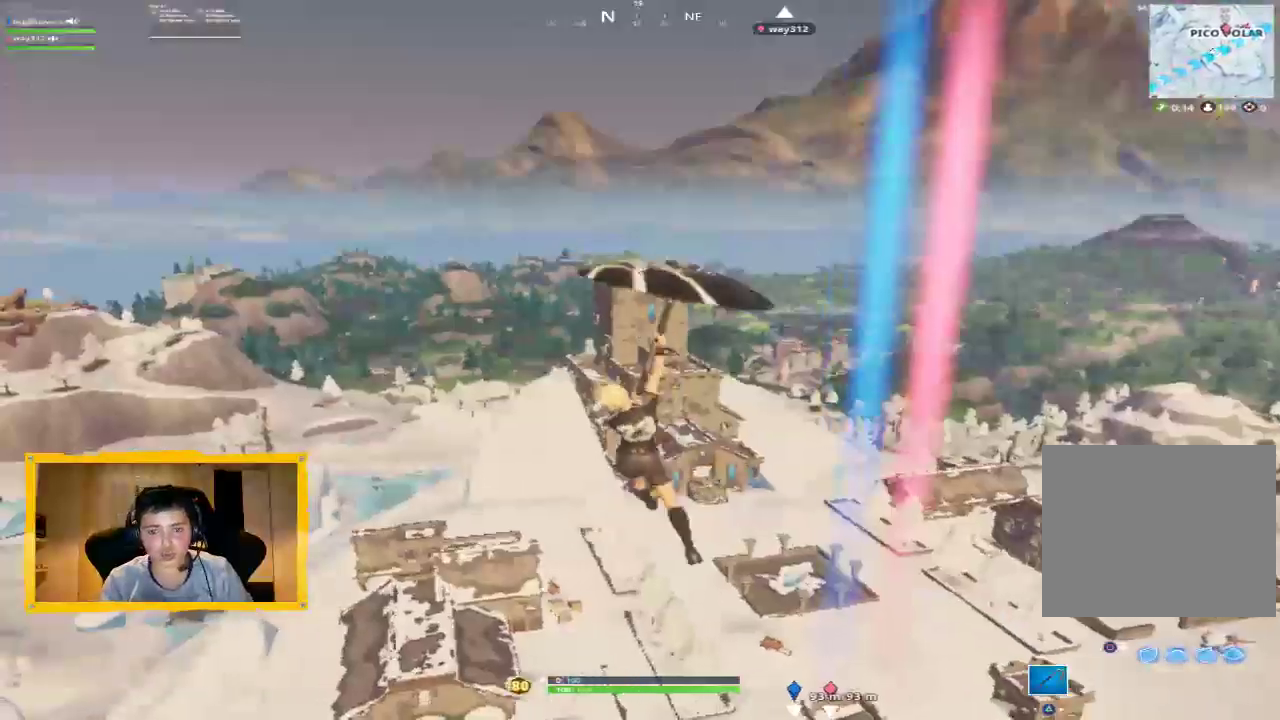
{"dt_ms": 500, "buttons": [], "left_stick": "up-left", "right_stick": "center", "events": [[67, "right_stick", "right"], [100, "L3", "down"], [167, "right_stick", "center"], [233, "L3", "up"]]}
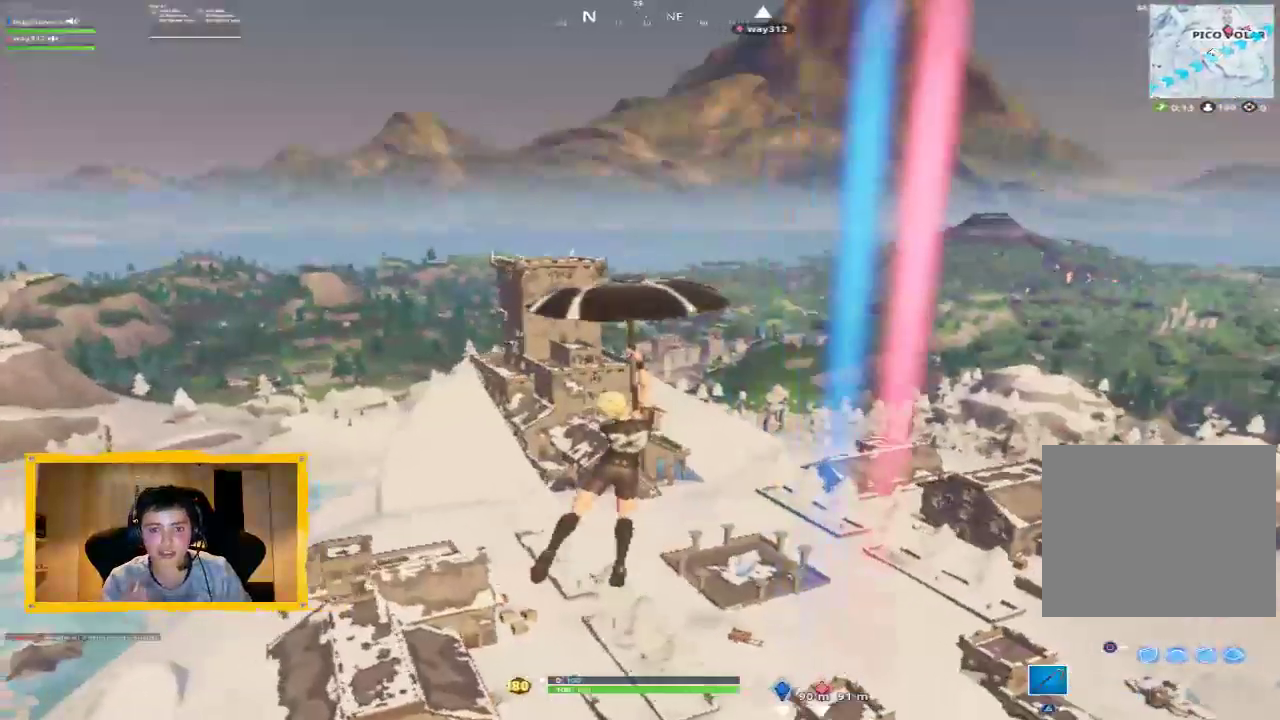
{"dt_ms": 500, "buttons": [], "left_stick": "up", "right_stick": "center", "events": [[67, "left_stick", "up"]]}
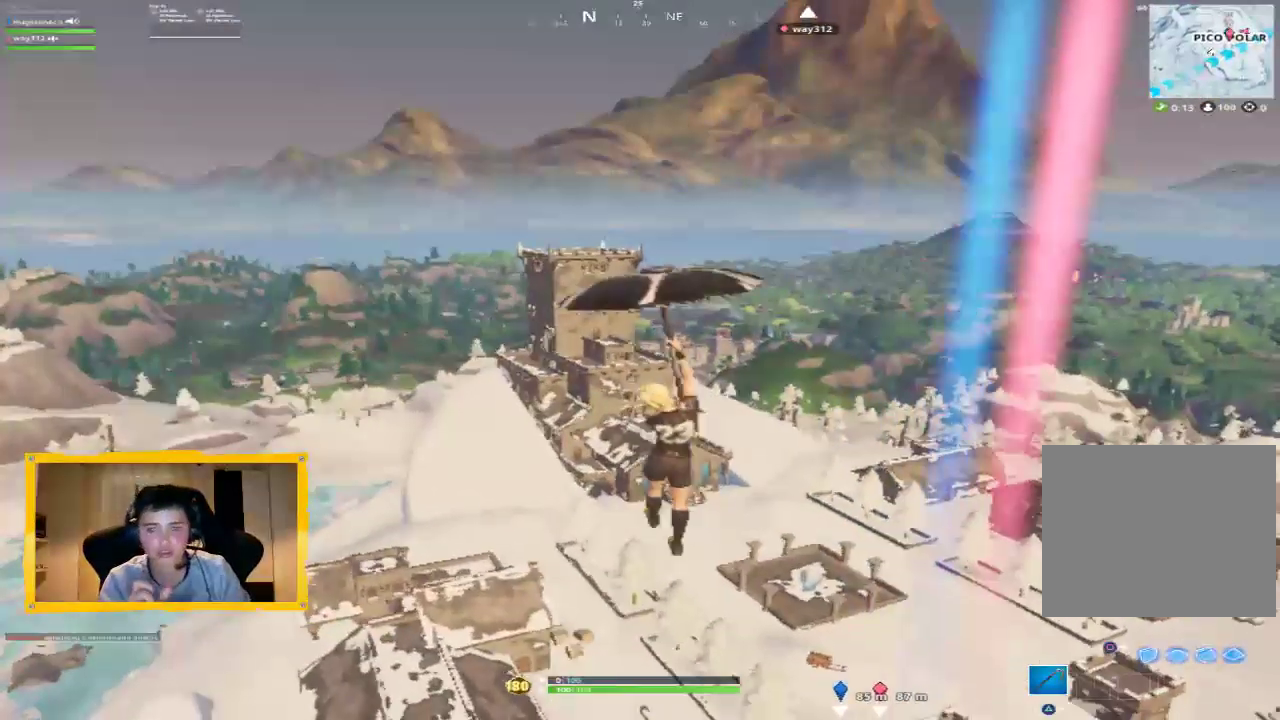
{"dt_ms": 500, "buttons": [], "left_stick": "up", "right_stick": "center", "events": []}
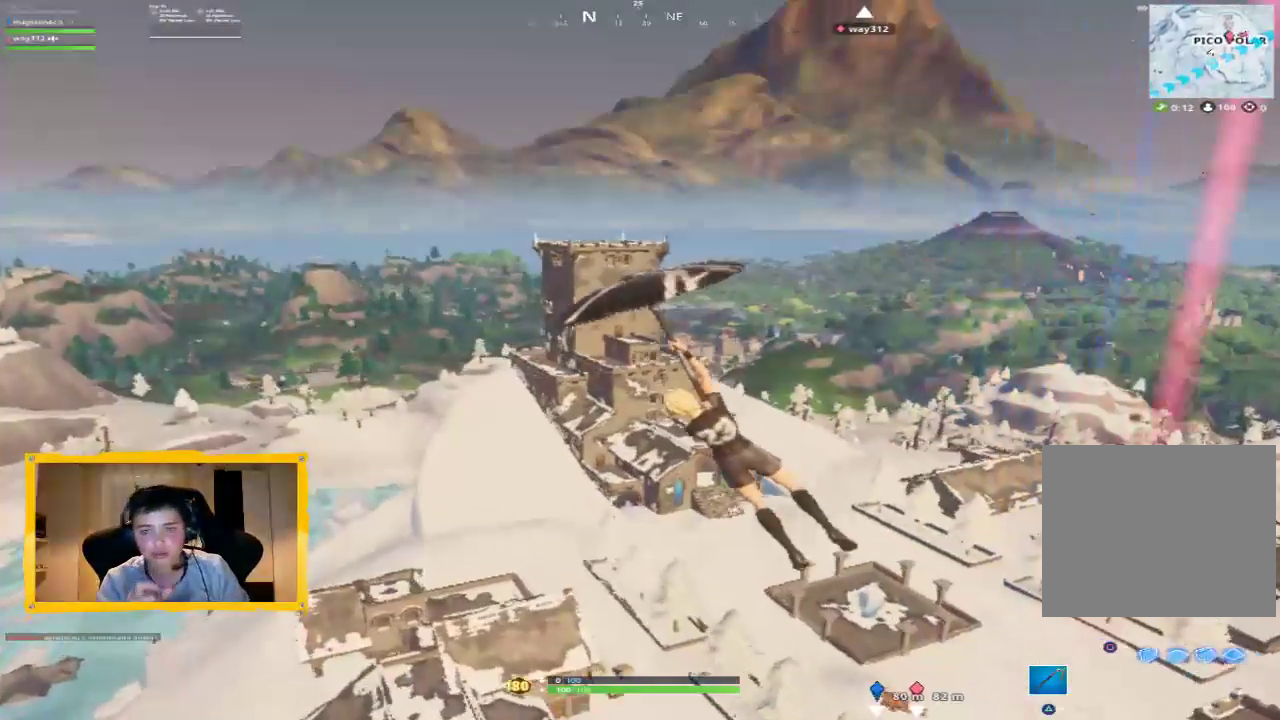
{"dt_ms": 500, "buttons": [], "left_stick": "up", "right_stick": "center", "events": []}
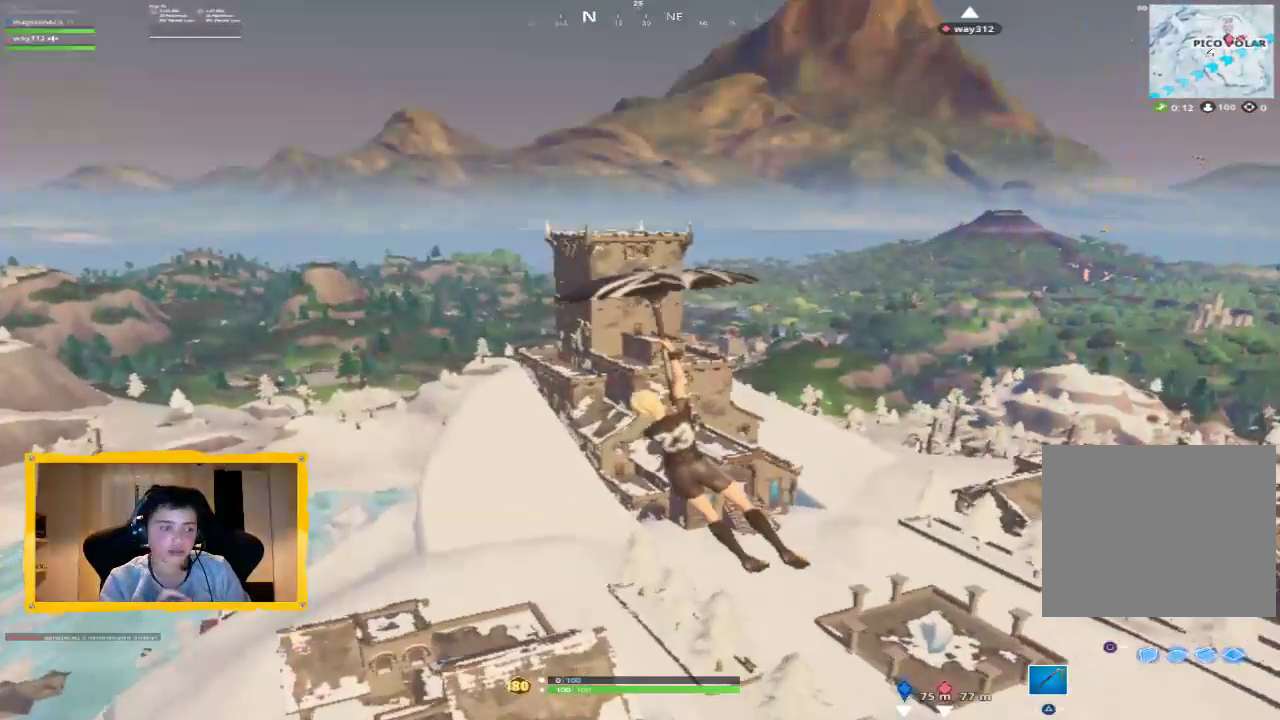
{"dt_ms": 500, "buttons": [], "left_stick": "up", "right_stick": "center", "events": []}
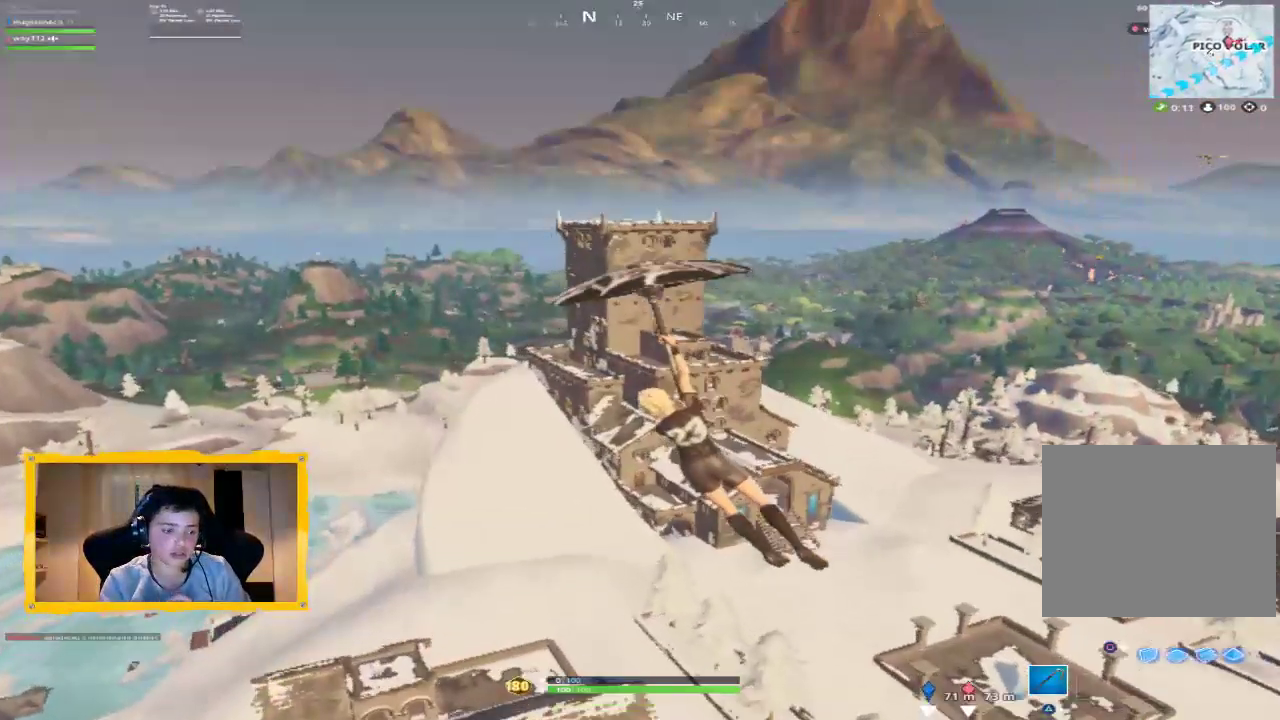
{"dt_ms": 500, "buttons": [], "left_stick": "up", "right_stick": "center", "events": []}
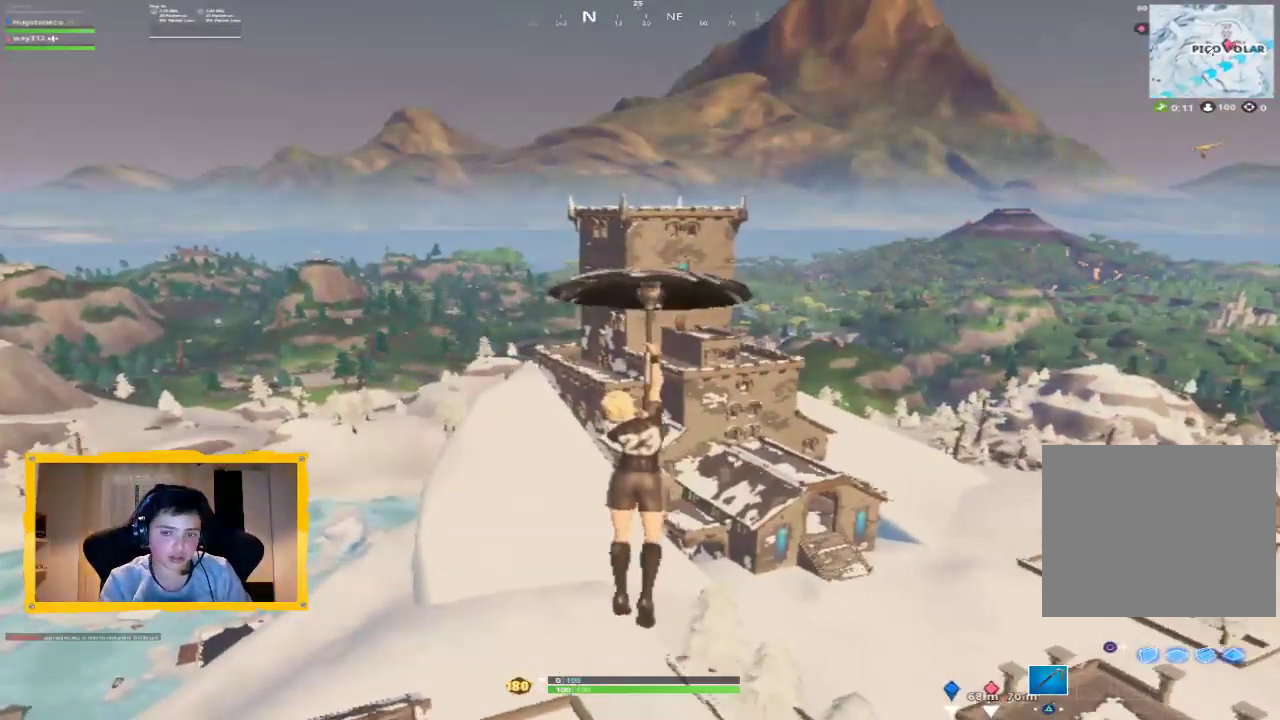
{"dt_ms": 500, "buttons": ["L3"], "left_stick": "up", "right_stick": "center", "events": [[433, "L3", "down"]]}
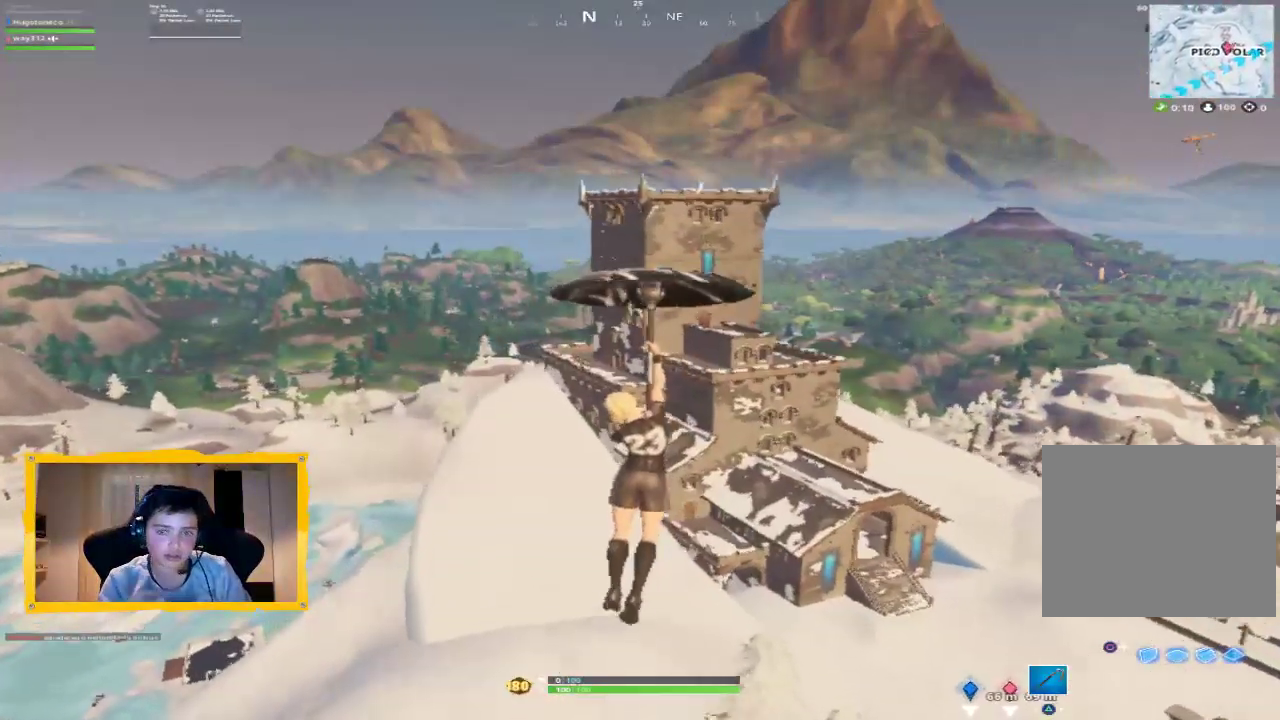
{"dt_ms": 500, "buttons": ["L3"], "left_stick": "up", "right_stick": "center", "events": [[67, "L3", "up"], [233, "right_stick", "down-right"], [400, "right_stick", "center"], [500, "L3", "down"]]}
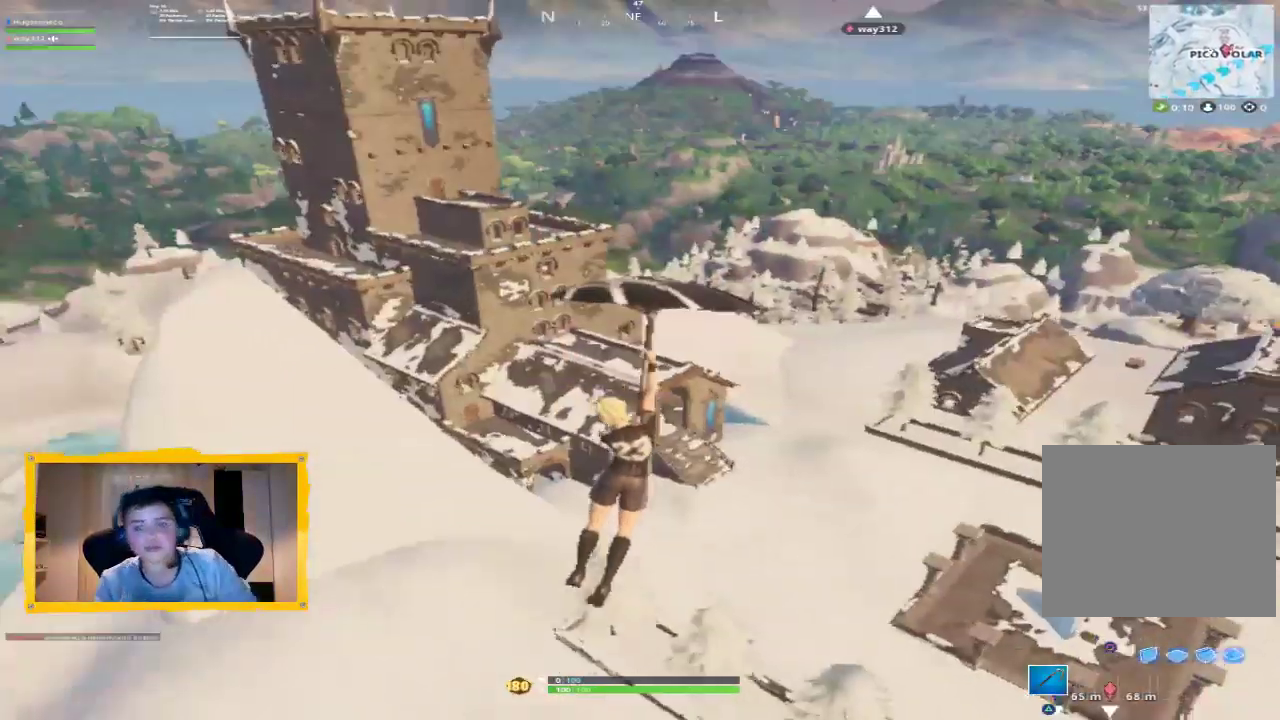
{"dt_ms": 500, "buttons": [], "left_stick": "up", "right_stick": "center", "events": [[100, "L3", "up"], [100, "right_stick", "down-right"], [200, "L3", "down"], [300, "L3", "up"], [300, "right_stick", "center"]]}
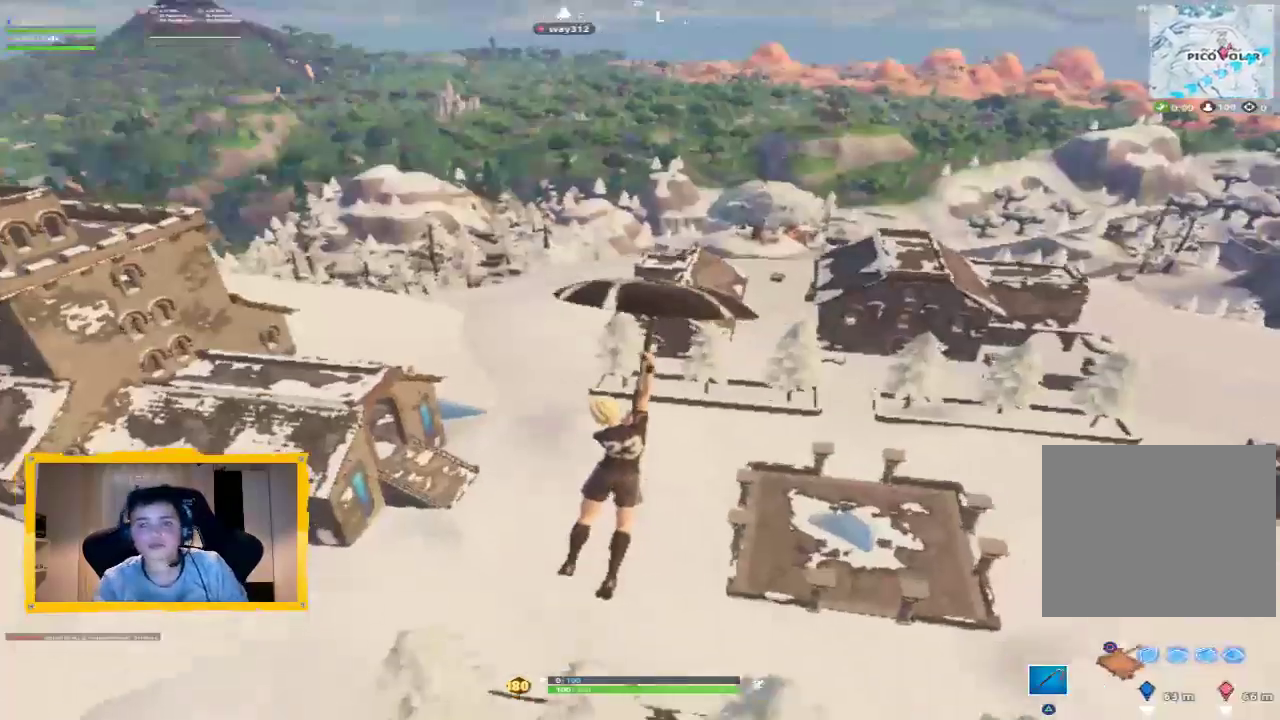
{"dt_ms": 500, "buttons": [], "left_stick": "center", "right_stick": "center", "events": [[333, "left_stick", "center"]]}
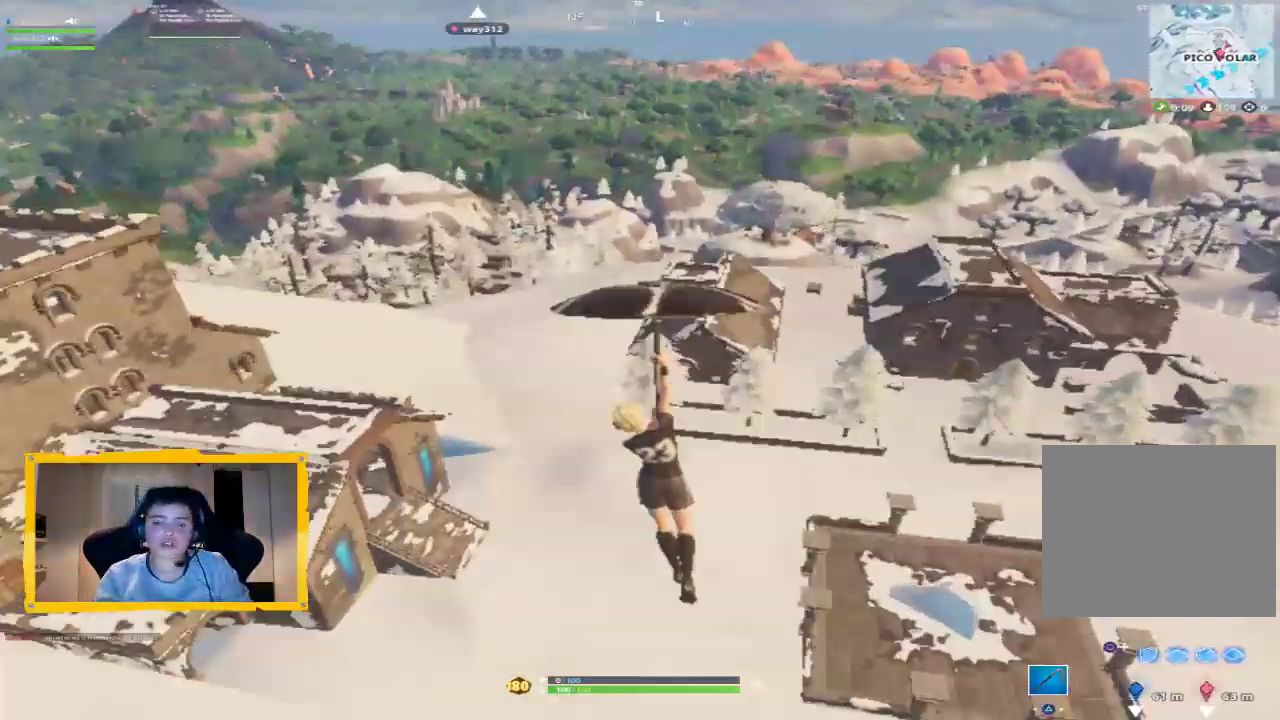
{"dt_ms": 500, "buttons": [], "left_stick": "center", "right_stick": "center", "events": []}
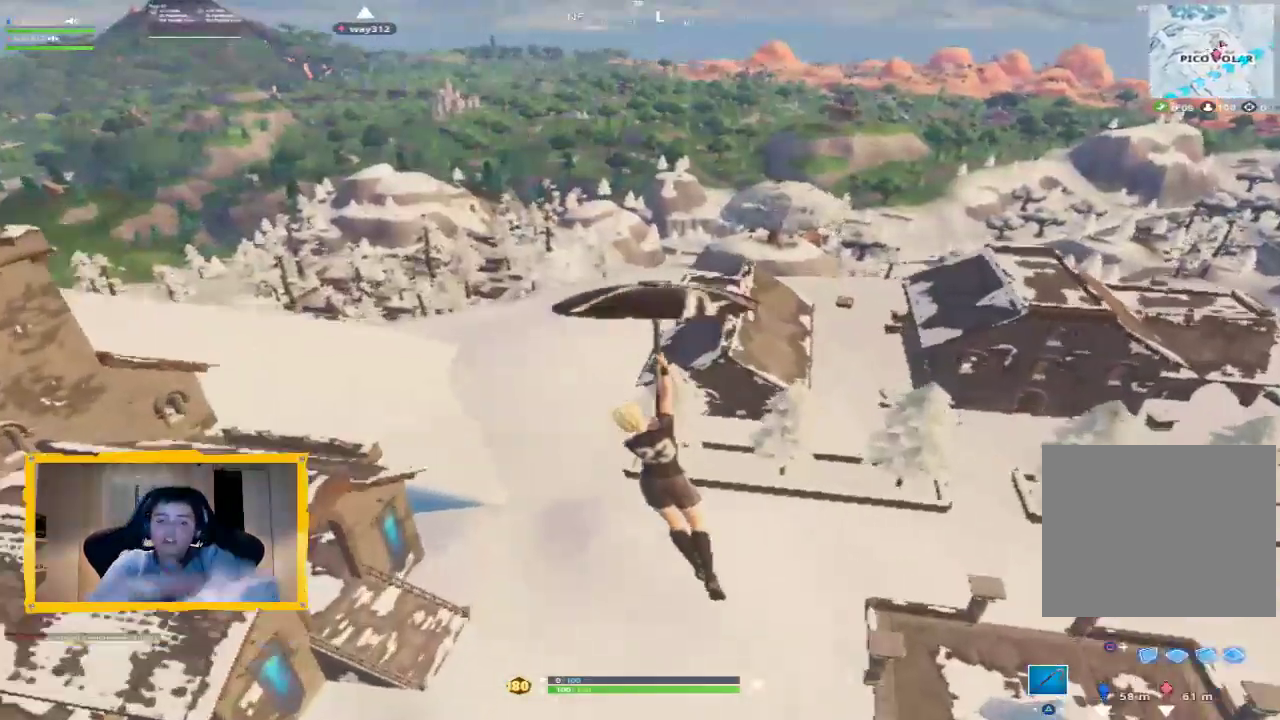
{"dt_ms": 500, "buttons": [], "left_stick": "center", "right_stick": "center", "events": []}
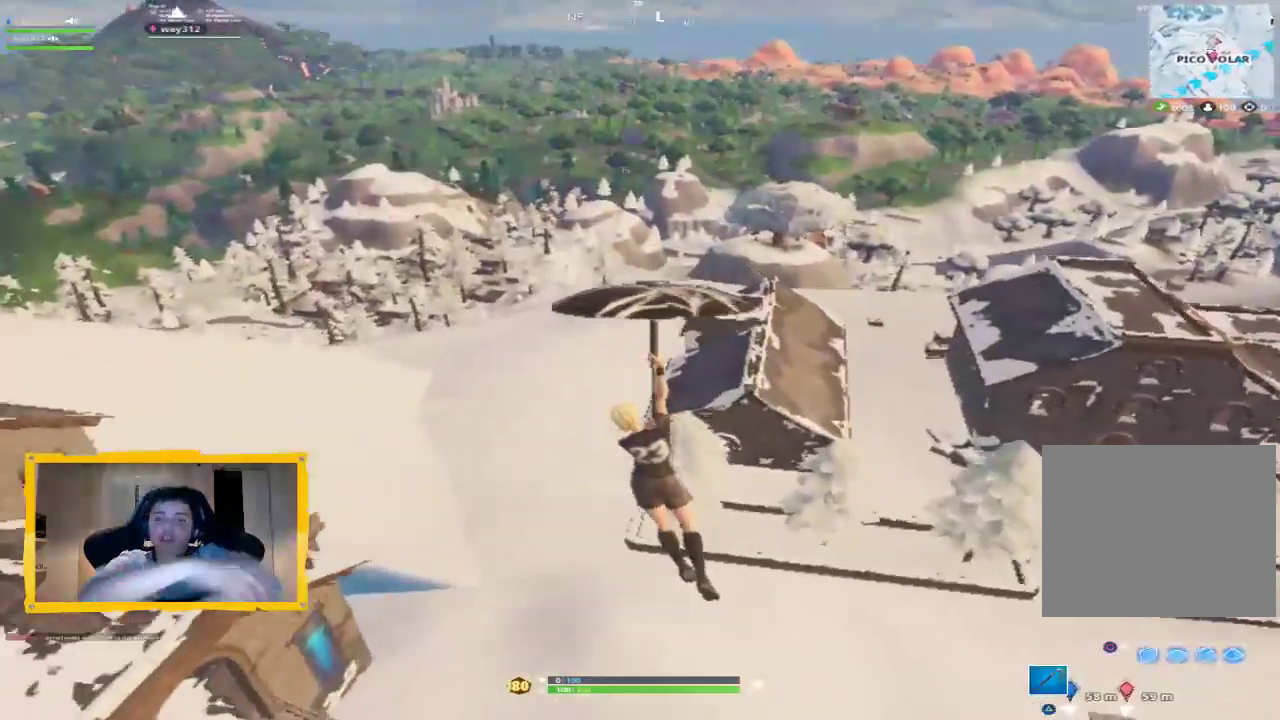
{"dt_ms": 500, "buttons": [], "left_stick": "center", "right_stick": "center", "events": []}
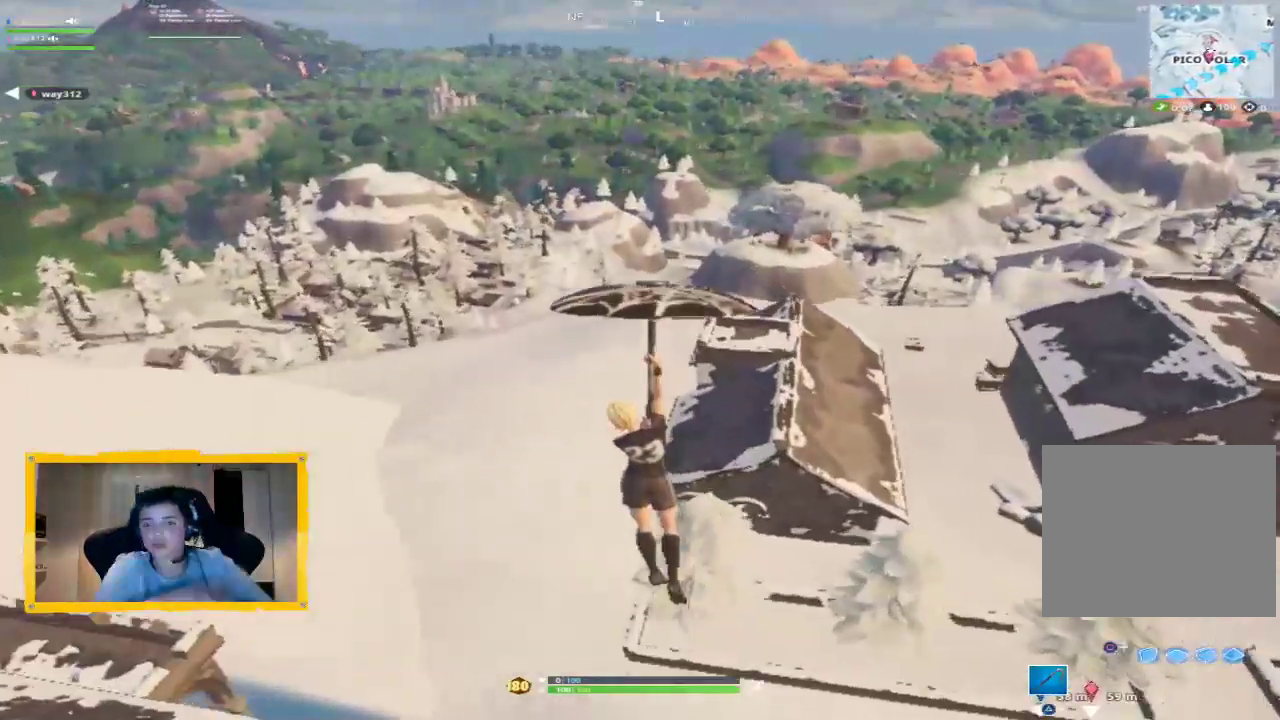
{"dt_ms": 1000, "buttons": [], "left_stick": "center", "right_stick": "right", "events": [[500, "right_stick", "right"], [800, "right_stick", "center"], [967, "right_stick", "right"]]}
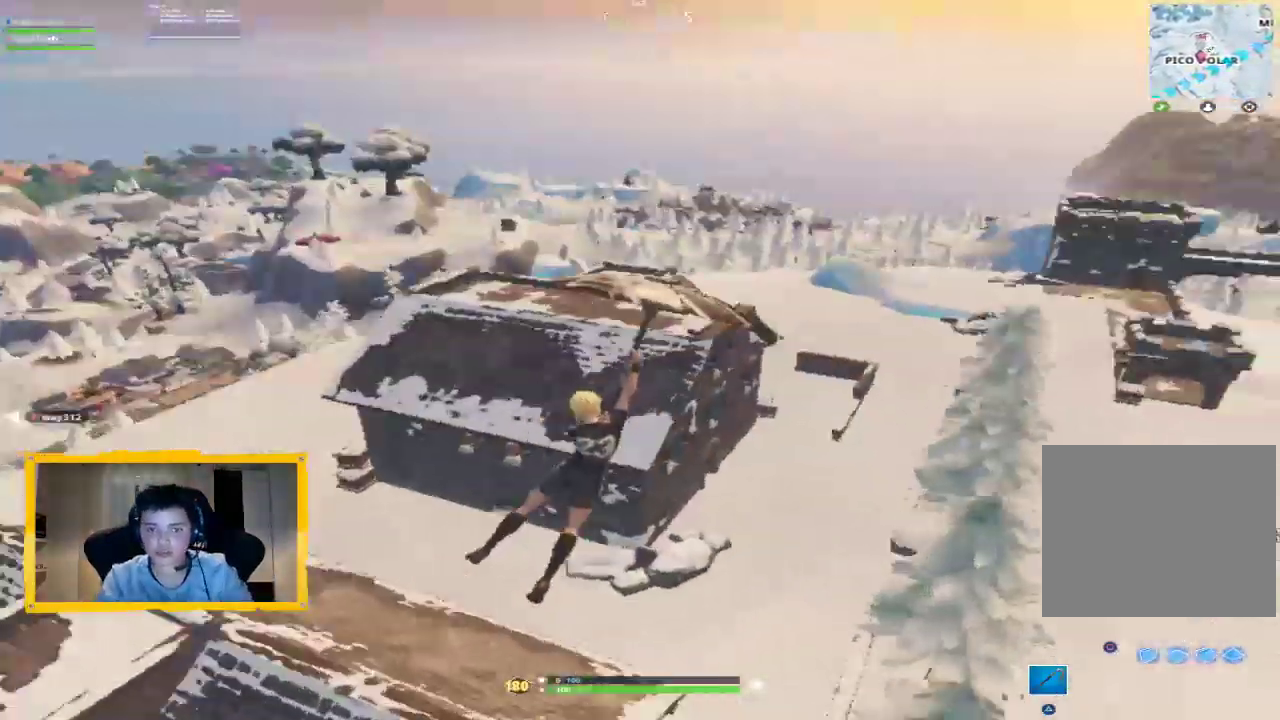
{"dt_ms": 500, "buttons": [], "left_stick": "center", "right_stick": "center", "events": [[167, "right_stick", "center"]]}
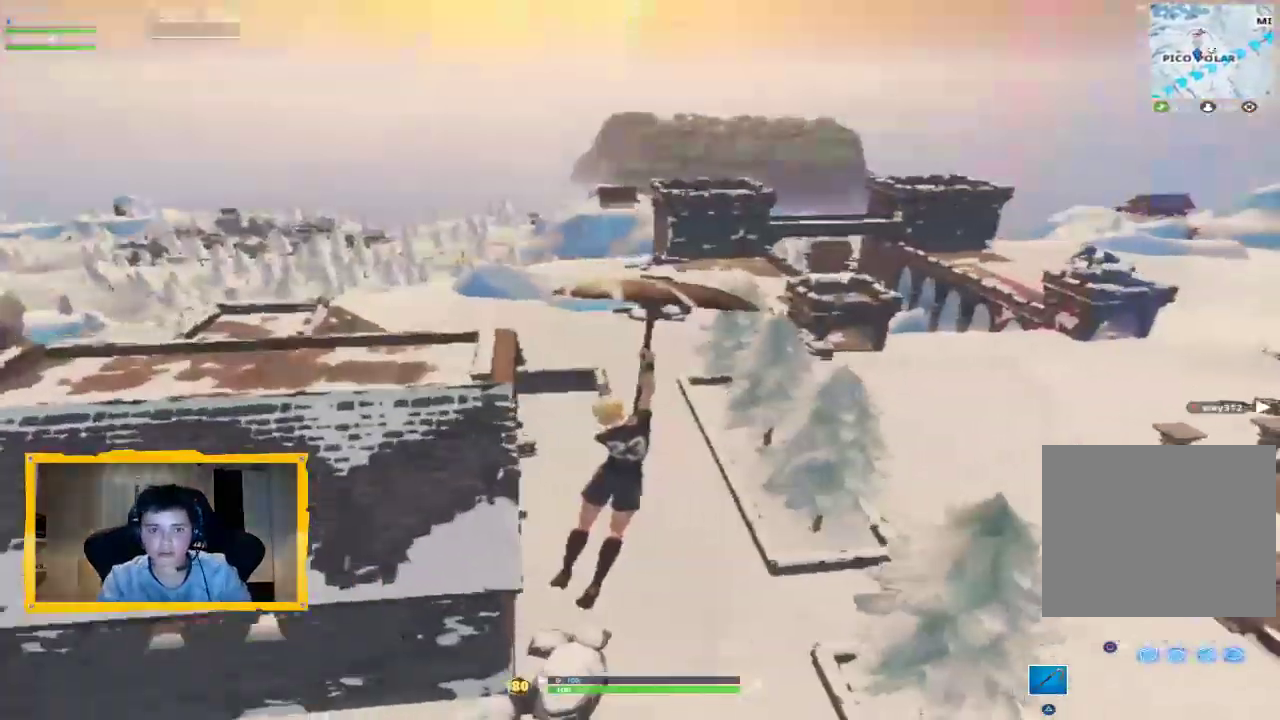
{"dt_ms": 1000, "buttons": [], "left_stick": "up", "right_stick": "center", "events": [[333, "left_stick", "up"], [433, "right_stick", "left"], [533, "right_stick", "center"], [767, "right_stick", "left"], [900, "L3", "down"], [967, "right_stick", "center"], [1000, "L3", "up"]]}
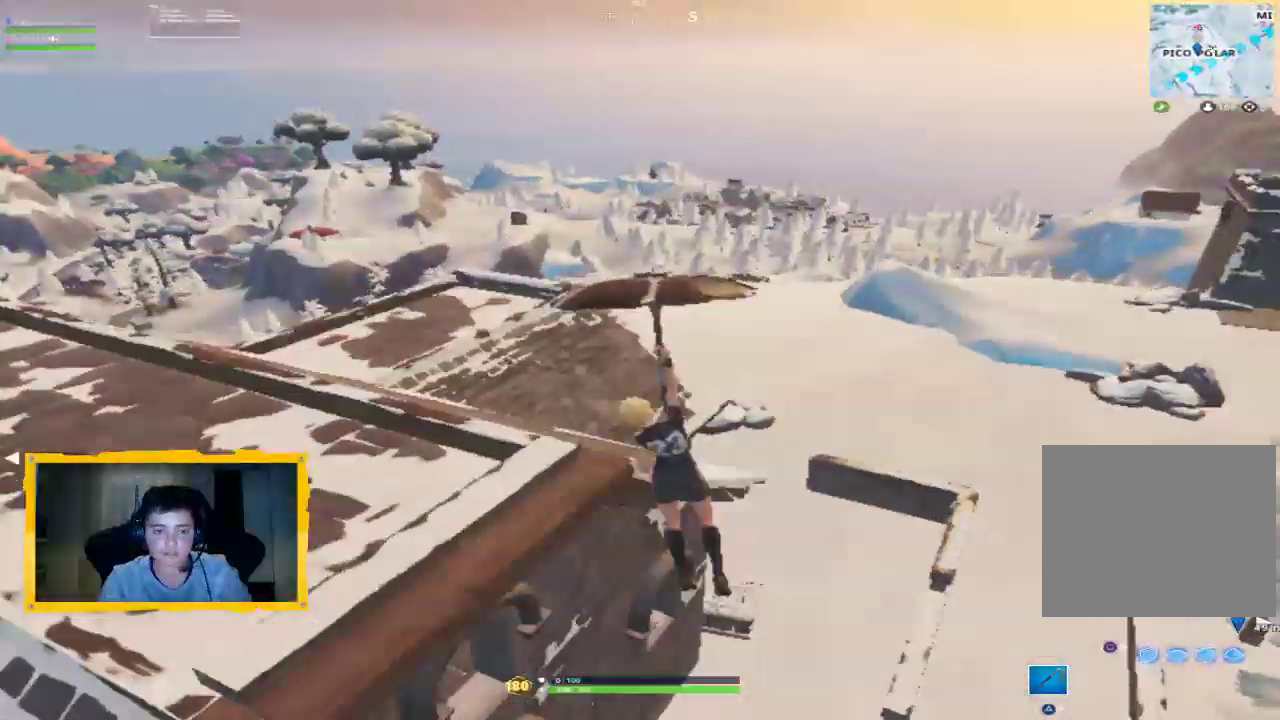
{"dt_ms": 500, "buttons": [], "left_stick": "down", "right_stick": "center", "events": [[200, "right_stick", "left"], [300, "left_stick", "center"], [367, "left_stick", "down"], [467, "right_stick", "center"]]}
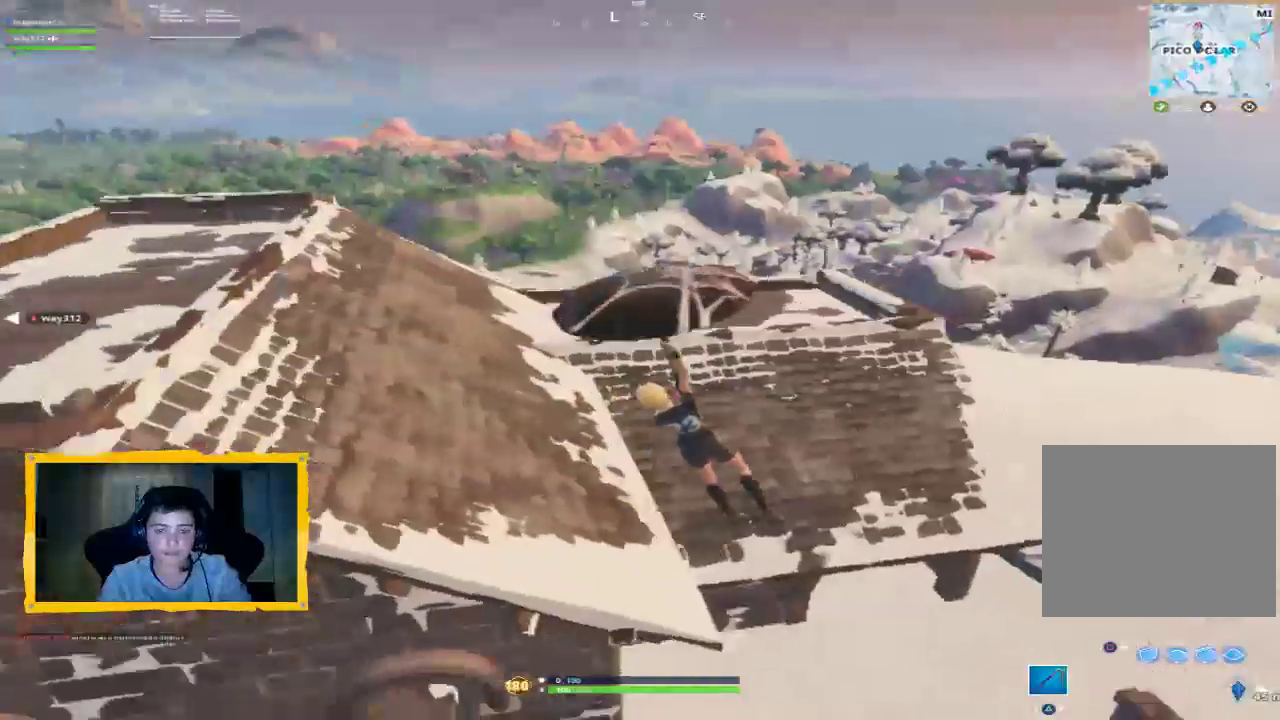
{"dt_ms": 500, "buttons": [], "left_stick": "left", "right_stick": "center", "events": [[100, "right_stick", "up-left"], [200, "left_stick", "down-left"], [300, "right_stick", "center"], [433, "left_stick", "left"]]}
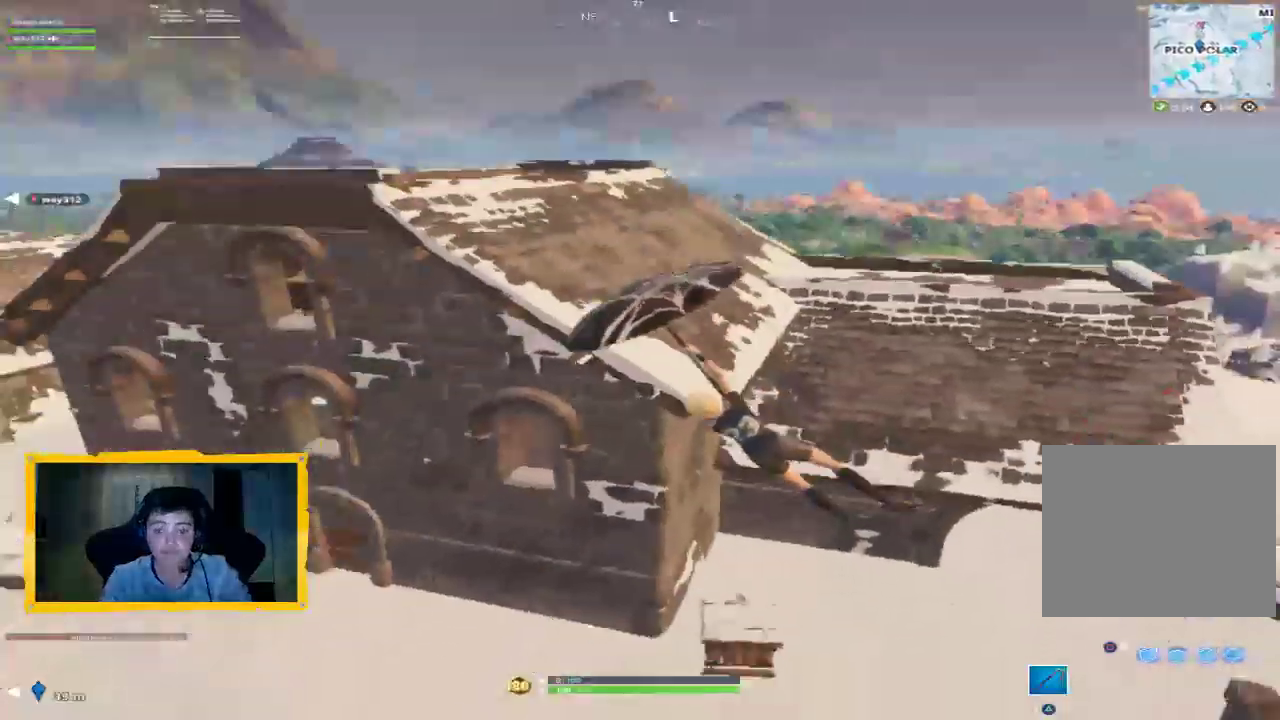
{"dt_ms": 500, "buttons": [], "left_stick": "up-left", "right_stick": "center", "events": [[100, "left_stick", "up"], [500, "left_stick", "up-left"]]}
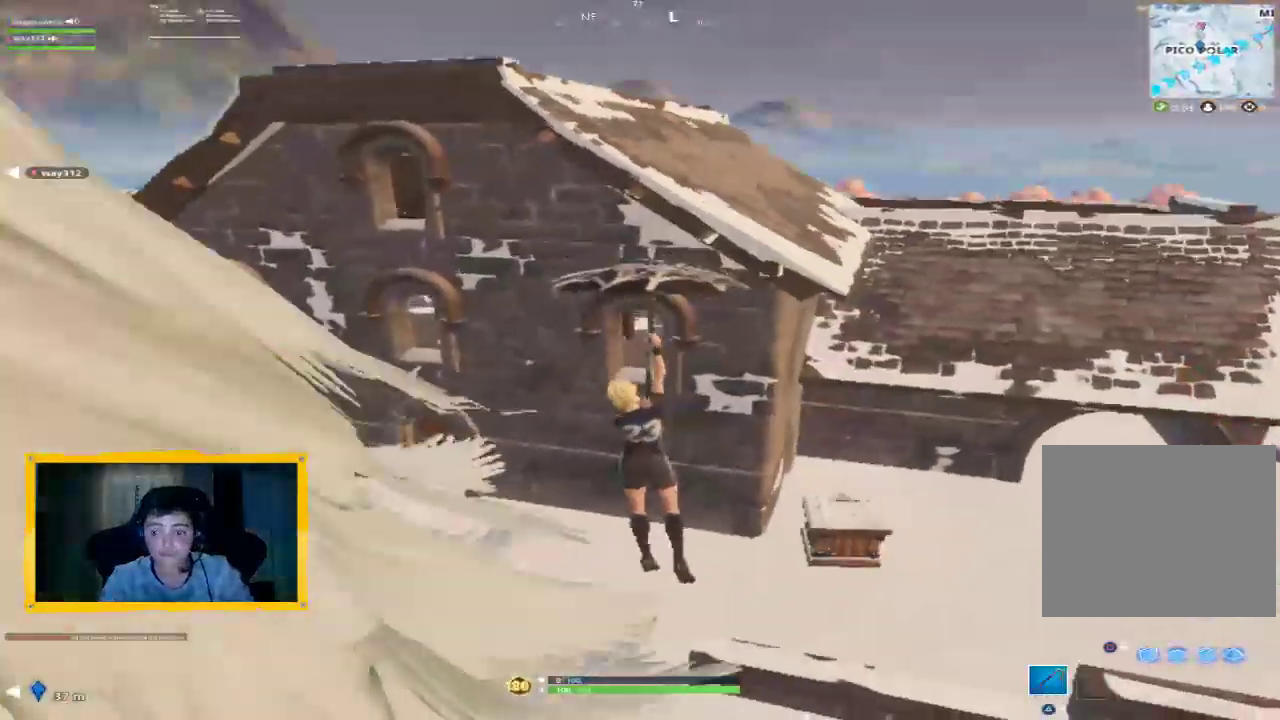
{"dt_ms": 500, "buttons": [], "left_stick": "up-left", "right_stick": "down-right", "events": [[33, "right_stick", "up"], [167, "right_stick", "center"], [467, "right_stick", "down-right"]]}
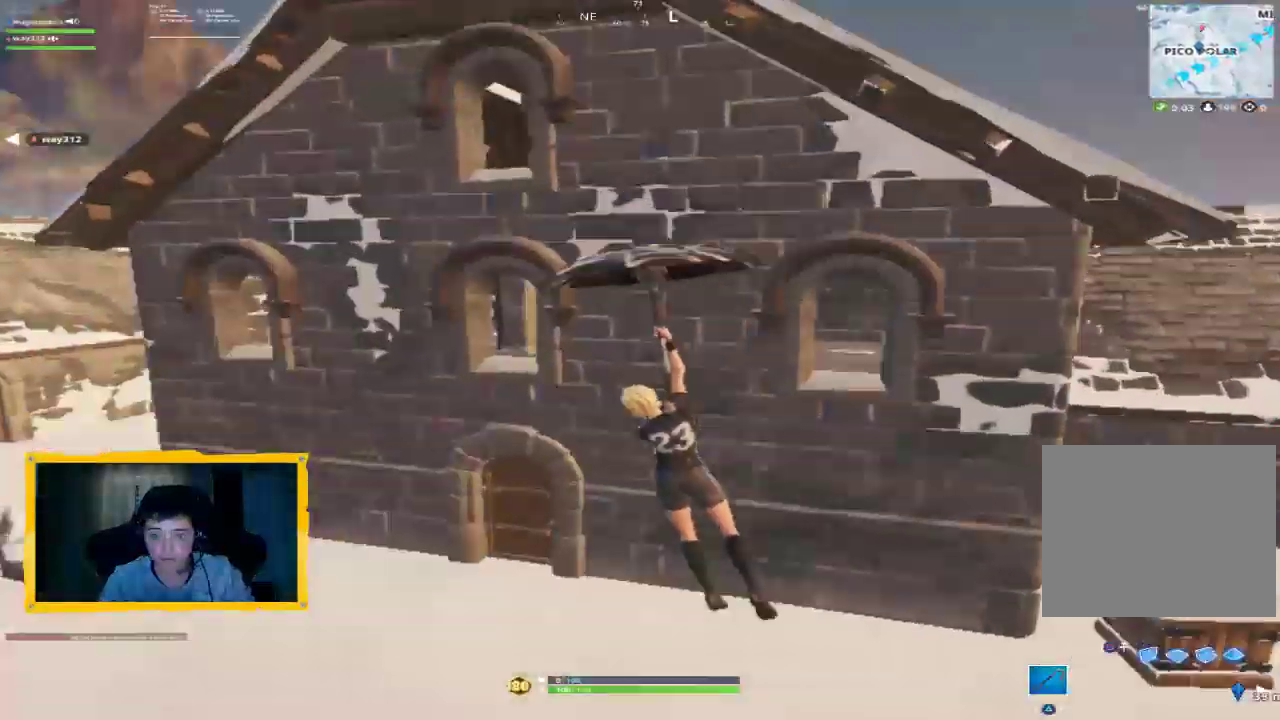
{"dt_ms": 1000, "buttons": [], "left_stick": "right", "right_stick": "center"}
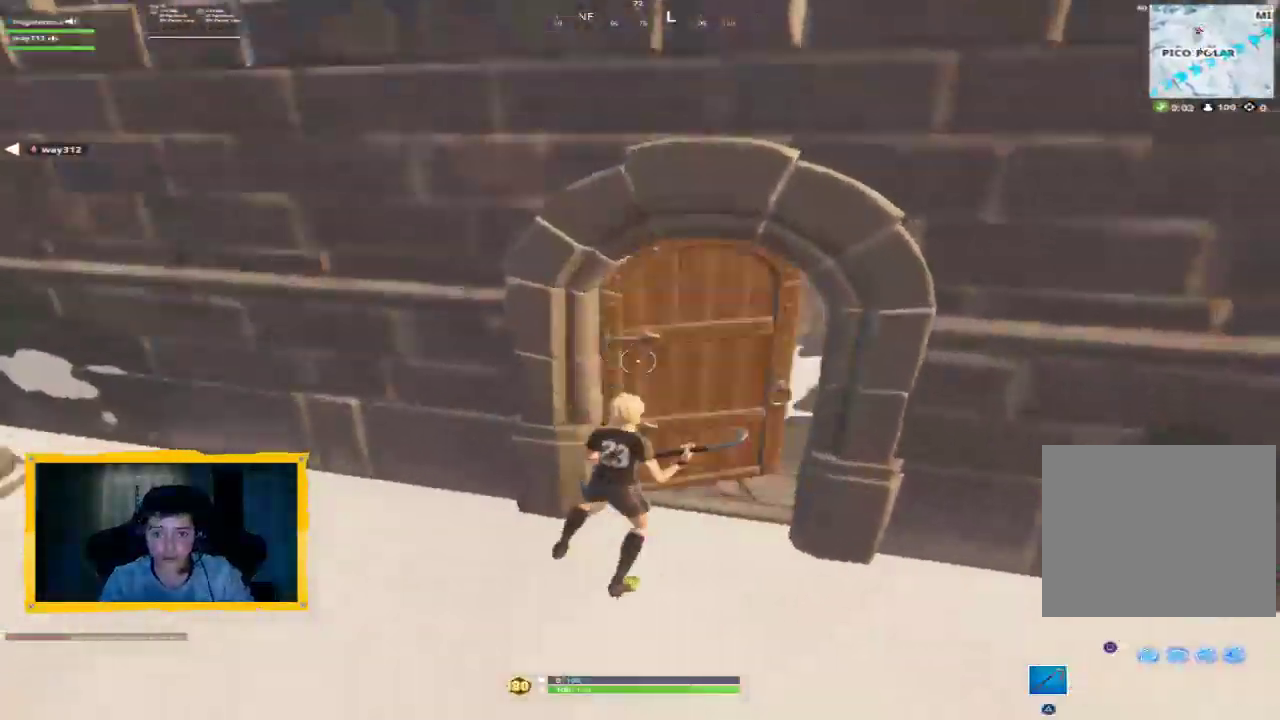
{"dt_ms": 500, "buttons": [], "left_stick": "right", "right_stick": "up-left", "events": [[133, "left_stick", "up"], [167, "L3", "down"], [233, "L3", "up"], [233, "right_stick", "left"], [300, "left_stick", "center"], [367, "left_stick", "down-right"], [500, "left_stick", "right"], [500, "right_stick", "up-left"]]}
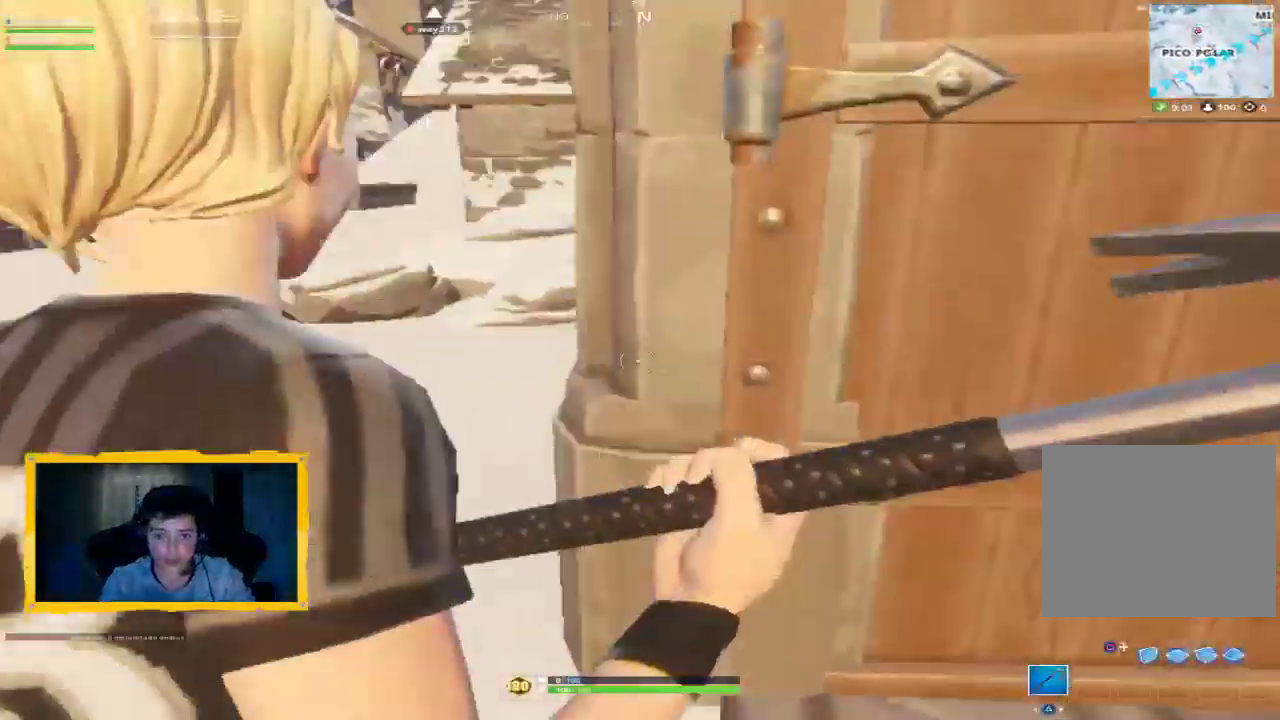
{"dt_ms": 1000, "buttons": [], "left_stick": "up", "right_stick": "right", "events": [[33, "right_stick", "center"], [67, "SQUARE", "down"], [133, "SQUARE", "up"], [267, "SQUARE", "down"], [367, "SQUARE", "up"], [500, "right_stick", "right"], [633, "left_stick", "up-right"], [700, "L3", "down"], [733, "left_stick", "up"], [800, "right_stick", "center"], [833, "L3", "up"], [933, "right_stick", "right"]]}
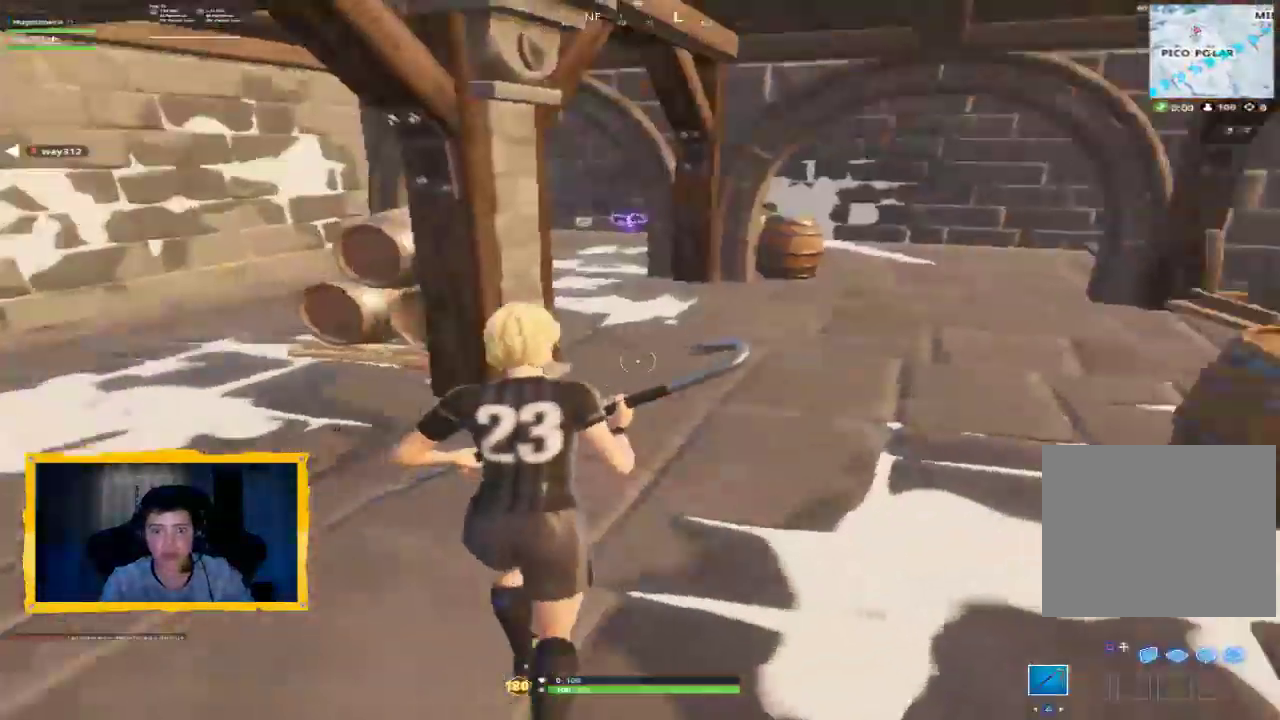
{"dt_ms": 500, "buttons": [], "left_stick": "left", "right_stick": "center", "events": [[333, "left_stick", "left"], [367, "right_stick", "center"]]}
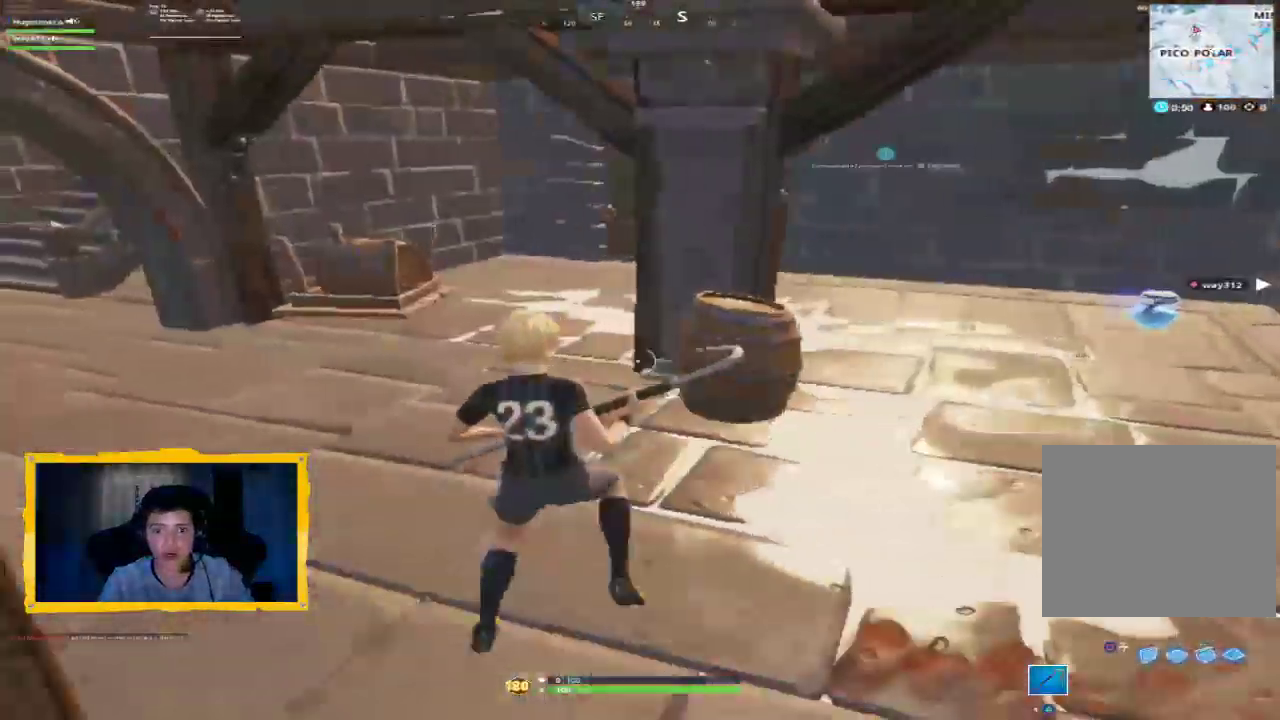
{"dt_ms": 500, "buttons": [], "left_stick": "up", "right_stick": "left", "events": [[33, "right_stick", "right"], [267, "right_stick", "left"], [333, "L3", "down"], [333, "left_stick", "up-left"], [467, "L3", "up"], [500, "left_stick", "up"]]}
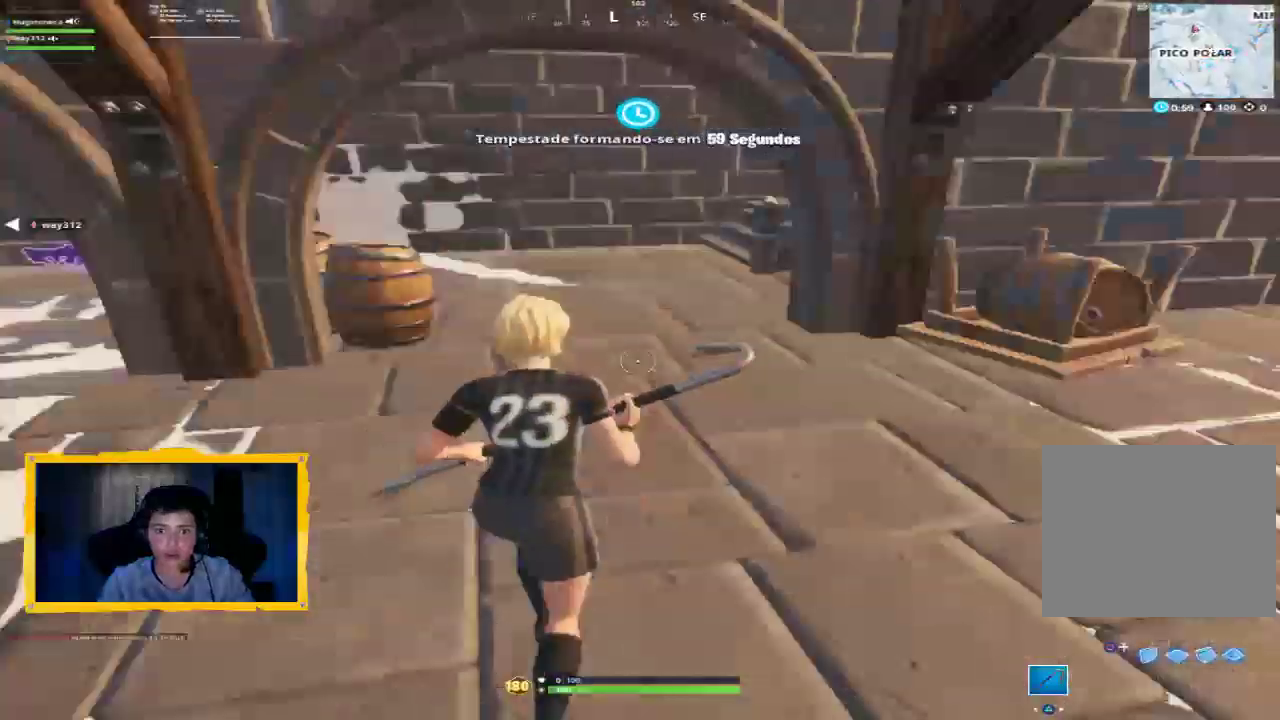
{"dt_ms": 500, "buttons": [], "left_stick": "up", "right_stick": "center", "events": [[67, "right_stick", "center"], [233, "right_stick", "left"], [433, "right_stick", "center"]]}
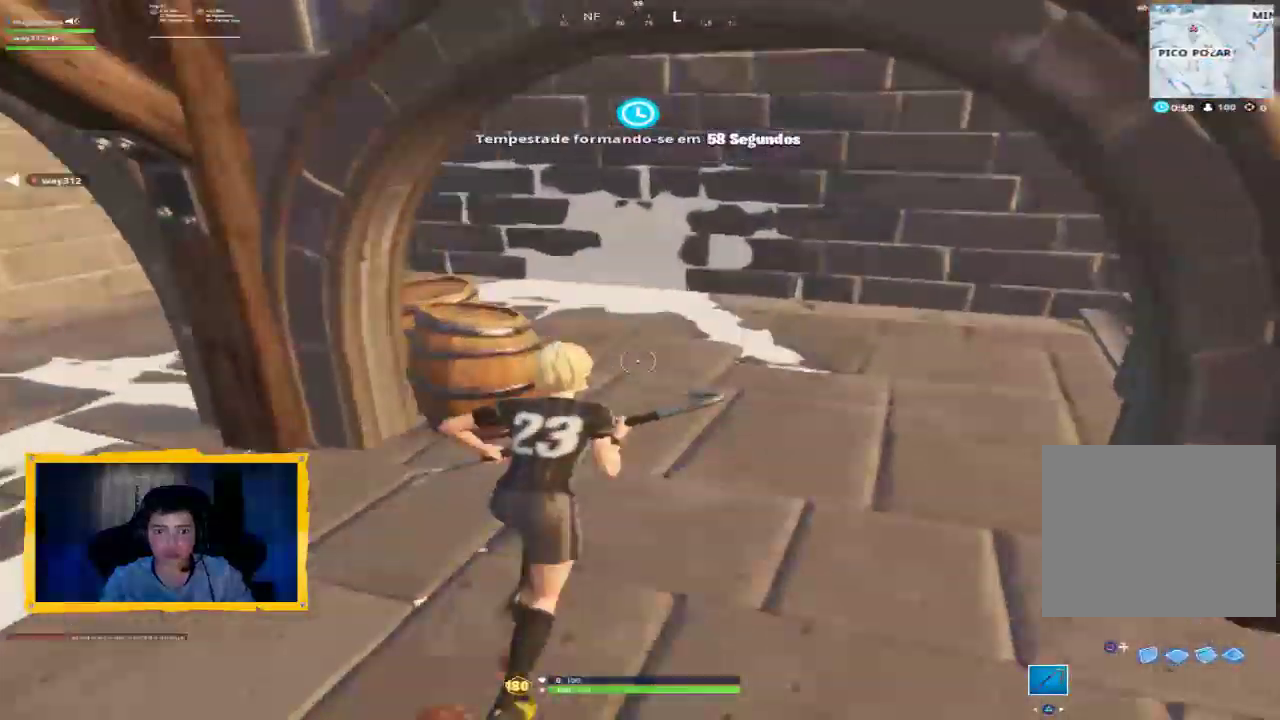
{"dt_ms": 500, "buttons": [], "left_stick": "up", "right_stick": "left", "events": [[167, "L3", "down"], [200, "right_stick", "left"], [300, "L3", "up"], [367, "right_stick", "center"], [500, "right_stick", "left"]]}
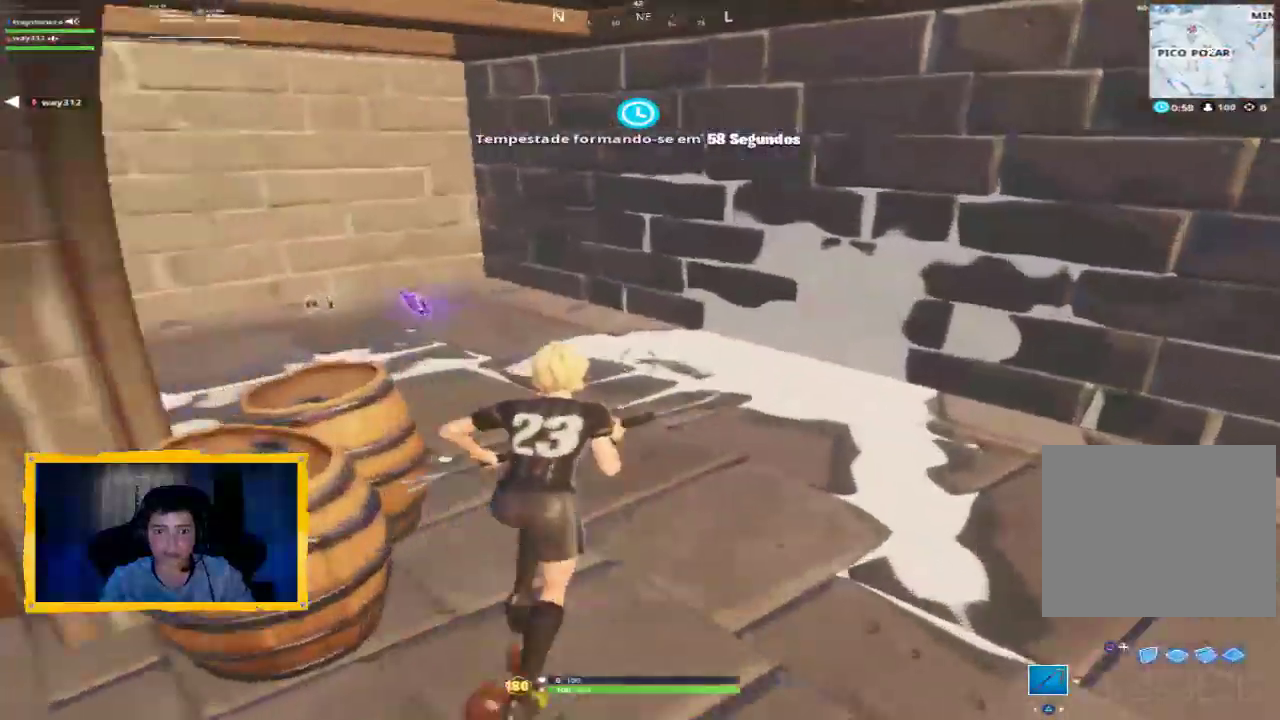
{"dt_ms": 1000, "buttons": [], "left_stick": "down-right", "right_stick": "center", "events": [[200, "right_stick", "center"], [300, "left_stick", "up-left"], [600, "SQUARE", "down"], [700, "left_stick", "right"], [833, "left_stick", "down-right"], [867, "SQUARE", "up"]]}
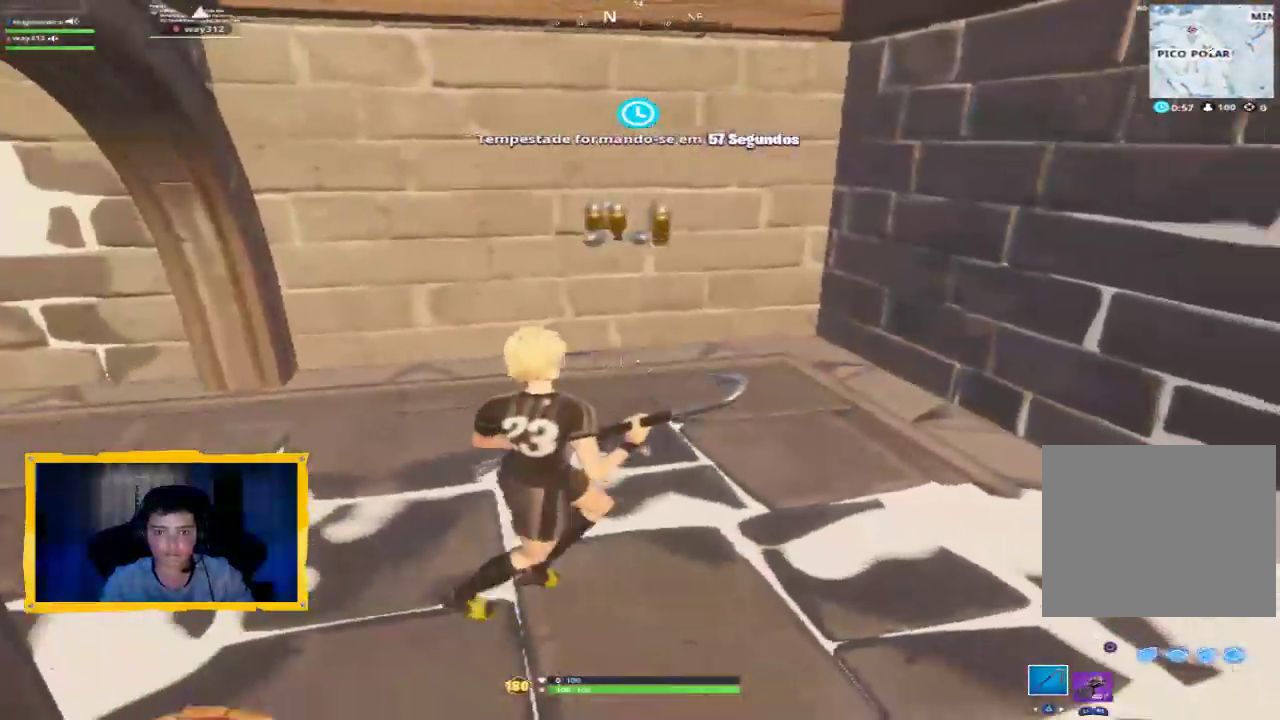
{"dt_ms": 500, "buttons": ["L3"], "left_stick": "up-right", "right_stick": "center", "events": [[100, "right_stick", "down-right"], [133, "left_stick", "right"], [267, "left_stick", "up-right"], [267, "right_stick", "right"], [333, "R1", "down"], [433, "L3", "down"], [467, "R1", "up"], [467, "right_stick", "center"]]}